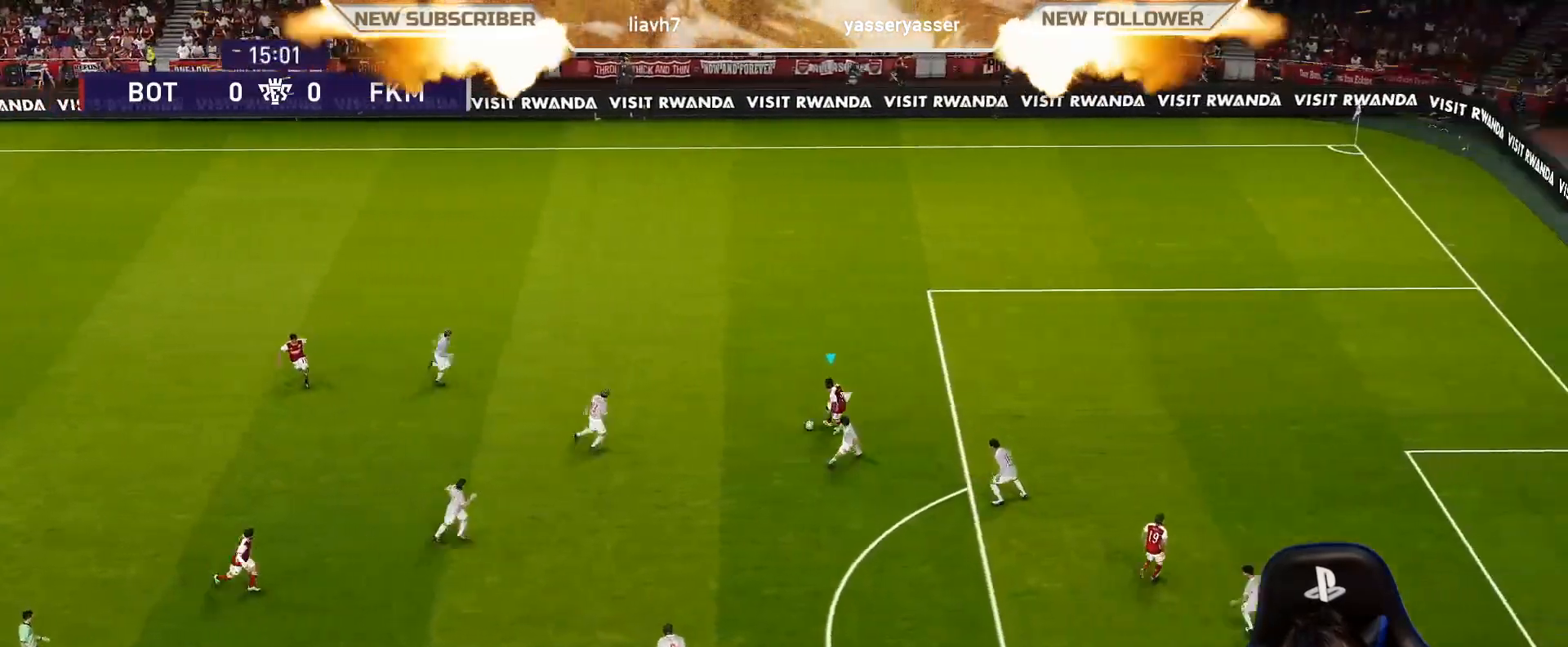
Gameplay with a controller (PlayStation layout); each line is a JSON object with the inputs held at the frame after it. "events" lists button and stick changes between this image and that frame as [ms after this image, input, new state], when the widget could be followed in between. Not read: right_stick.
{"buttons": [], "left_stick": "center", "events": [[83, "left_stick", "center"]]}
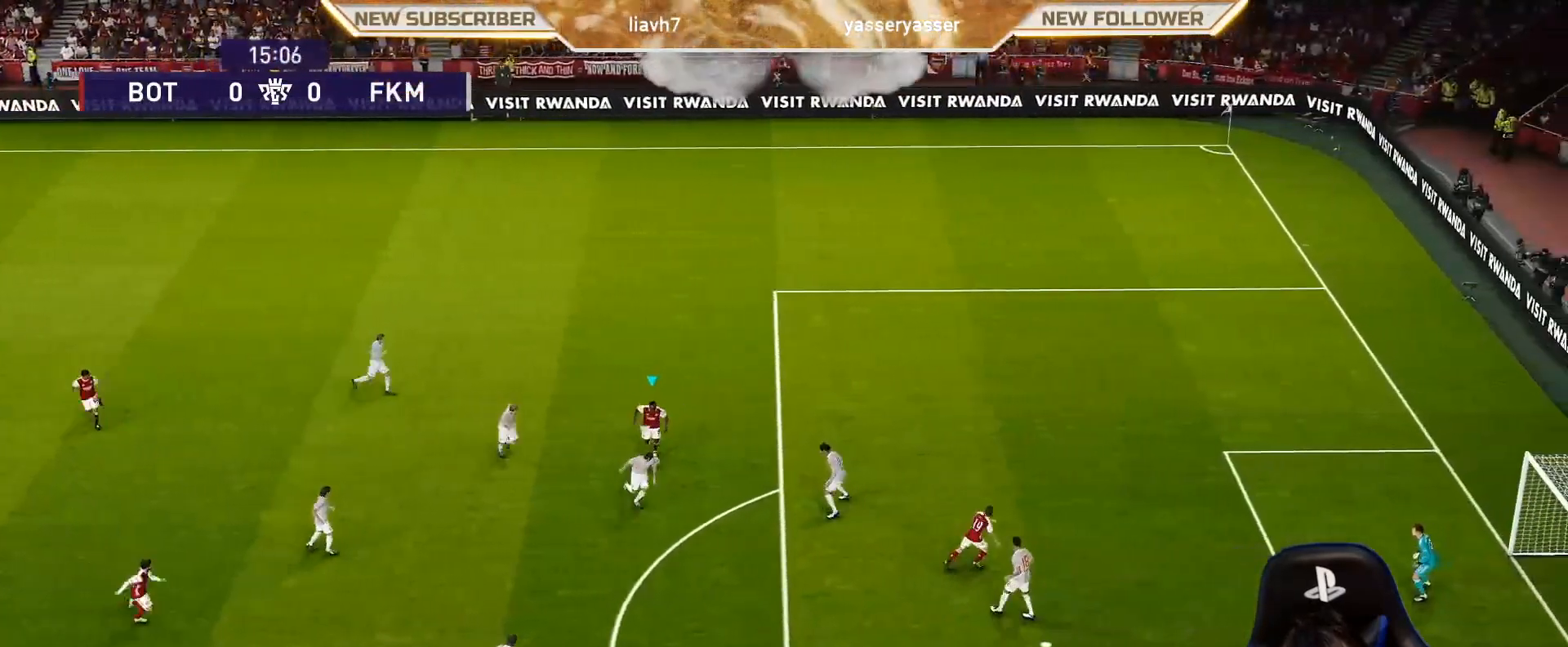
{"buttons": [], "left_stick": "up-right", "events": [[200, "left_stick", "up-right"]]}
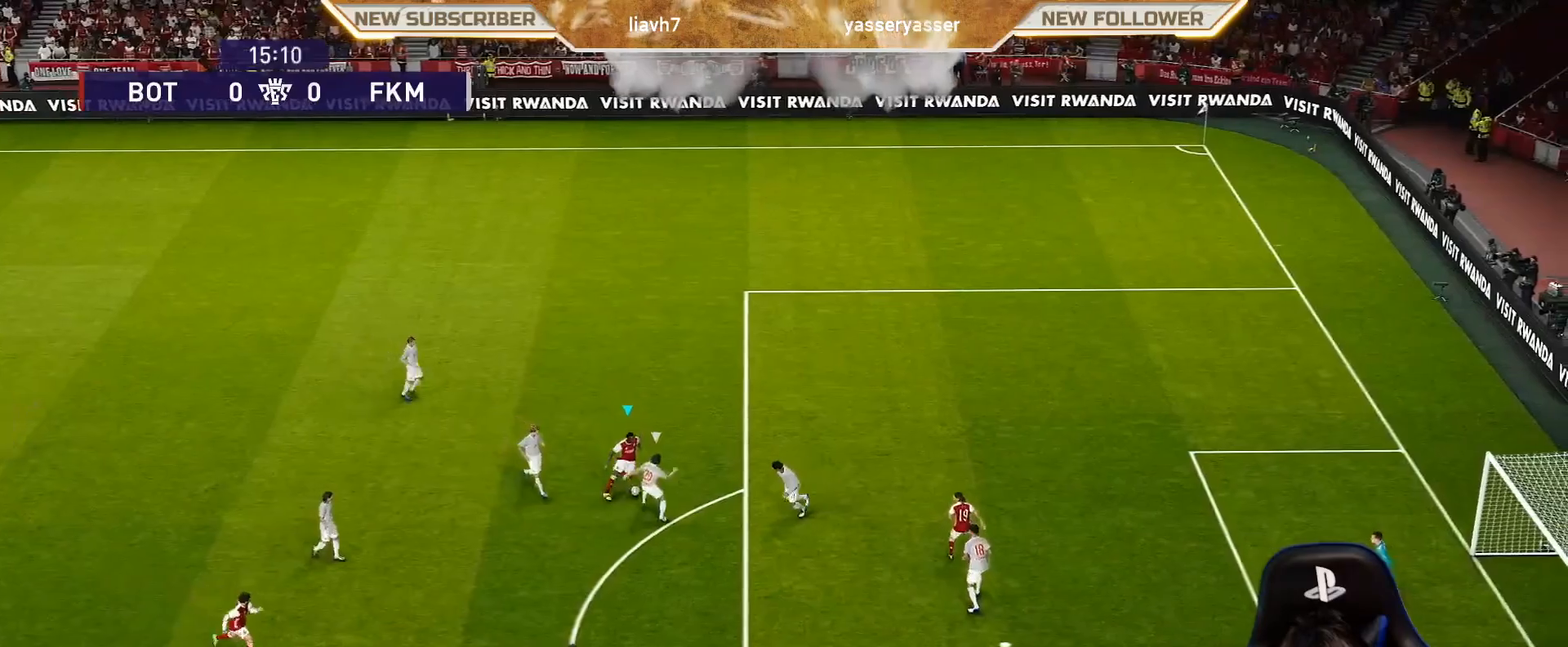
{"buttons": [], "left_stick": "center", "events": [[17, "left_stick", "up"], [117, "R2", "down"], [283, "R2", "up"], [417, "left_stick", "center"]]}
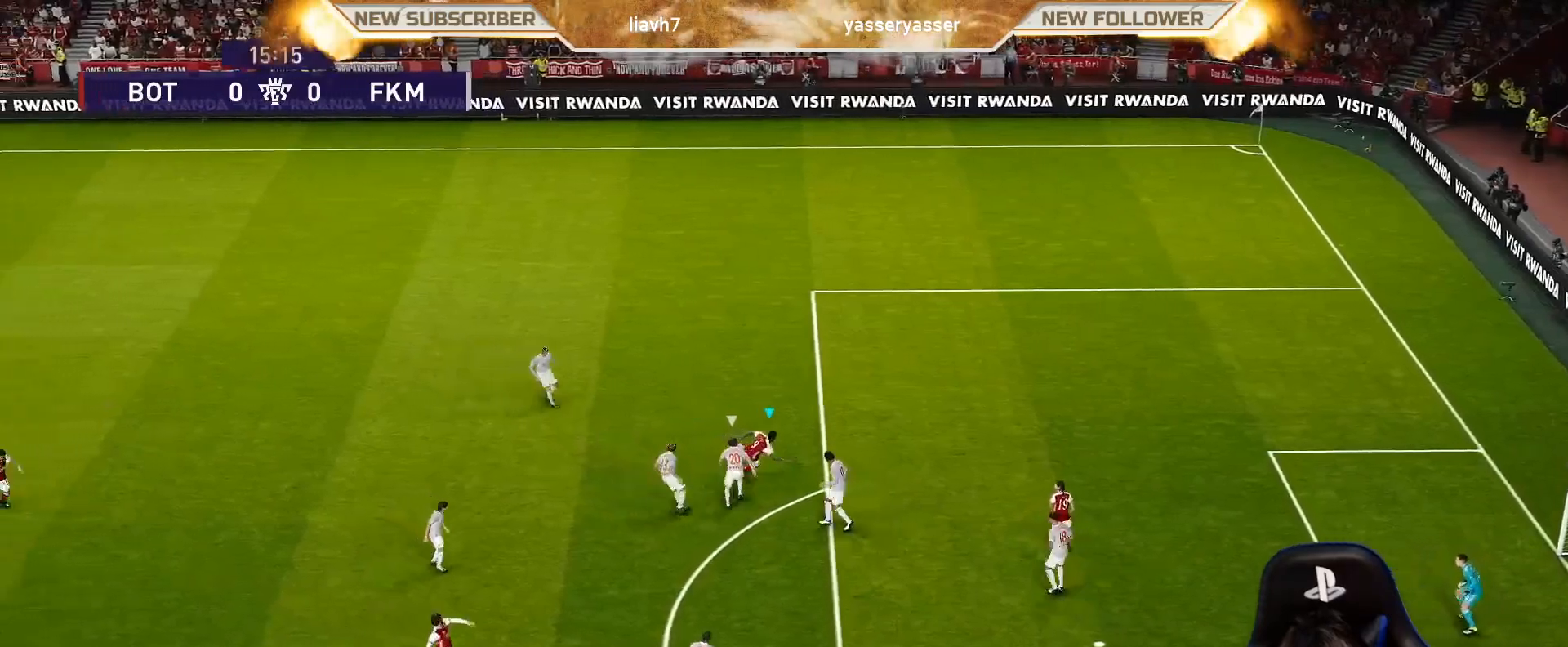
{"buttons": [], "left_stick": "up-left", "events": [[133, "left_stick", "up-left"]]}
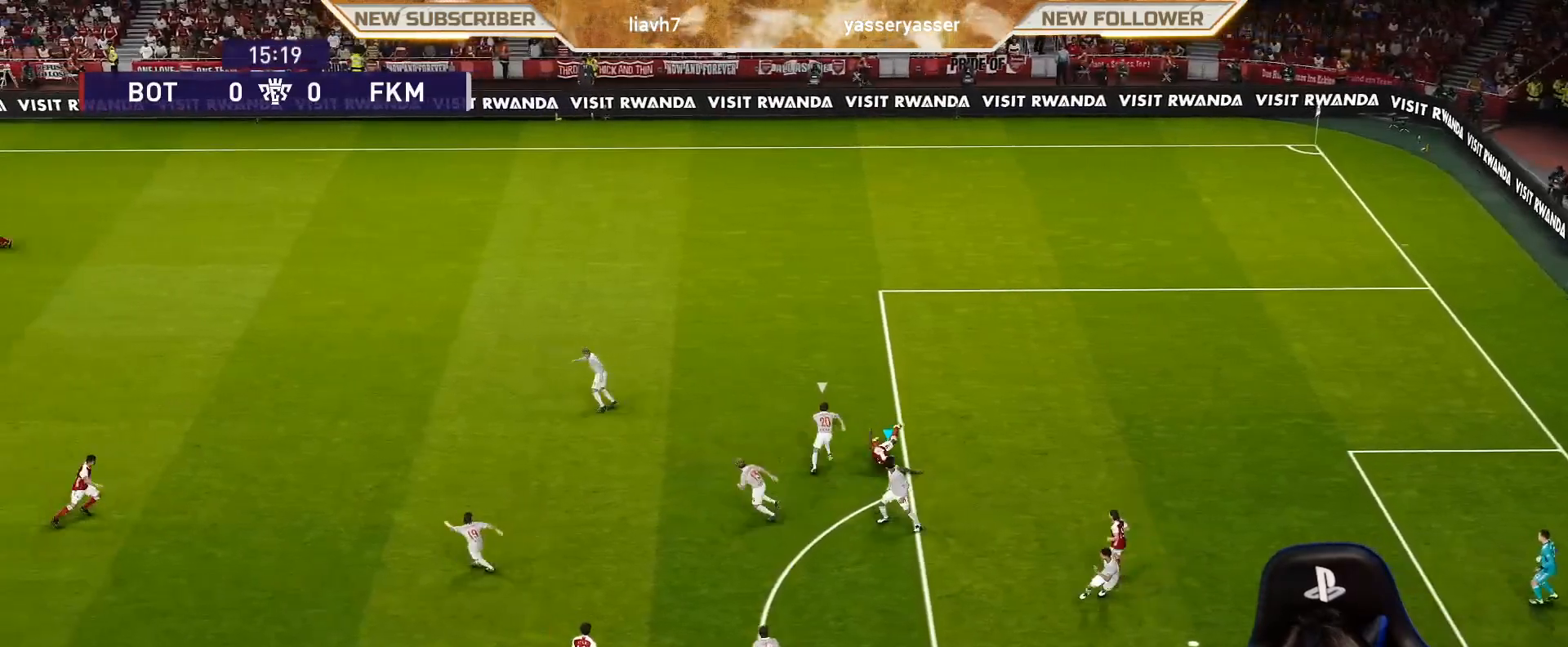
{"buttons": ["SQUARE", "R1"], "left_stick": "up-left", "events": [[217, "R1", "down"], [283, "L1", "down"], [350, "SQUARE", "down"], [417, "L1", "up"]]}
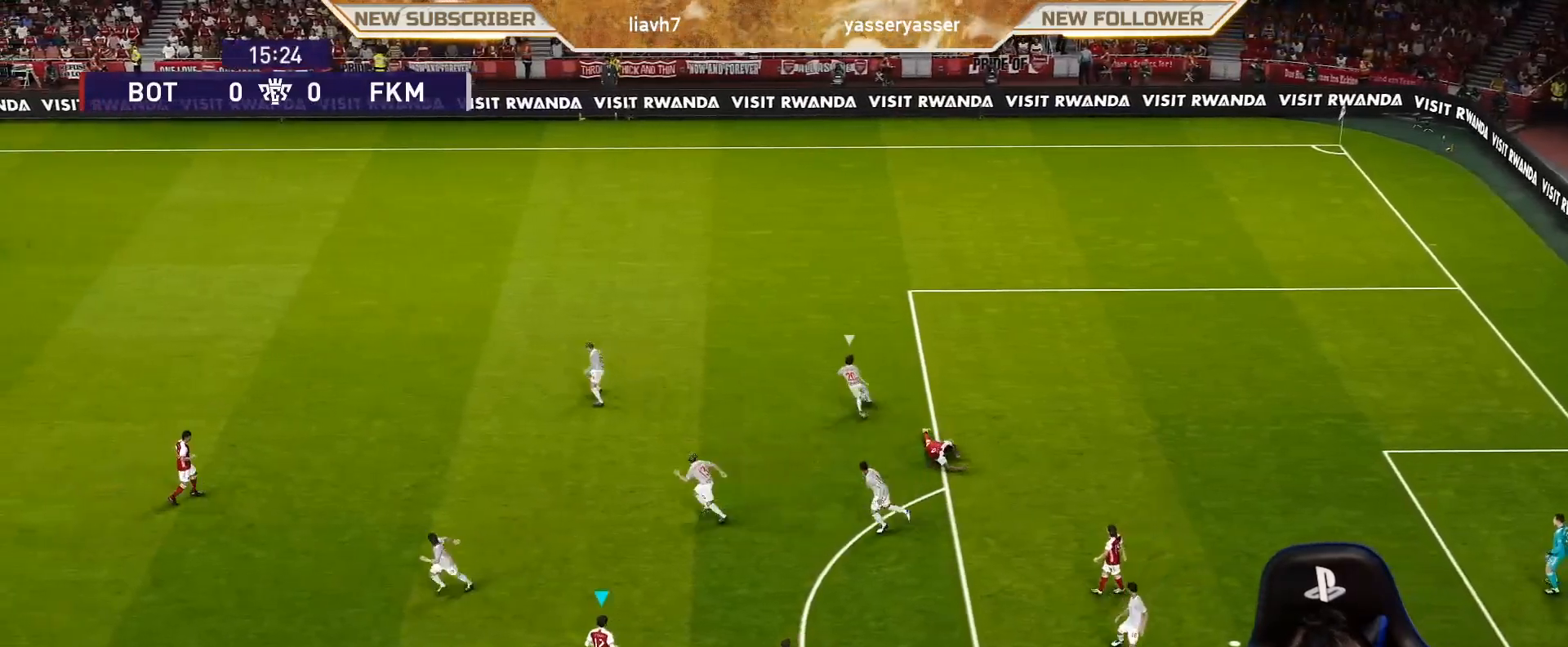
{"buttons": ["R1"], "left_stick": "up-left", "events": [[217, "SQUARE", "up"], [317, "START", "down"], [433, "START", "up"]]}
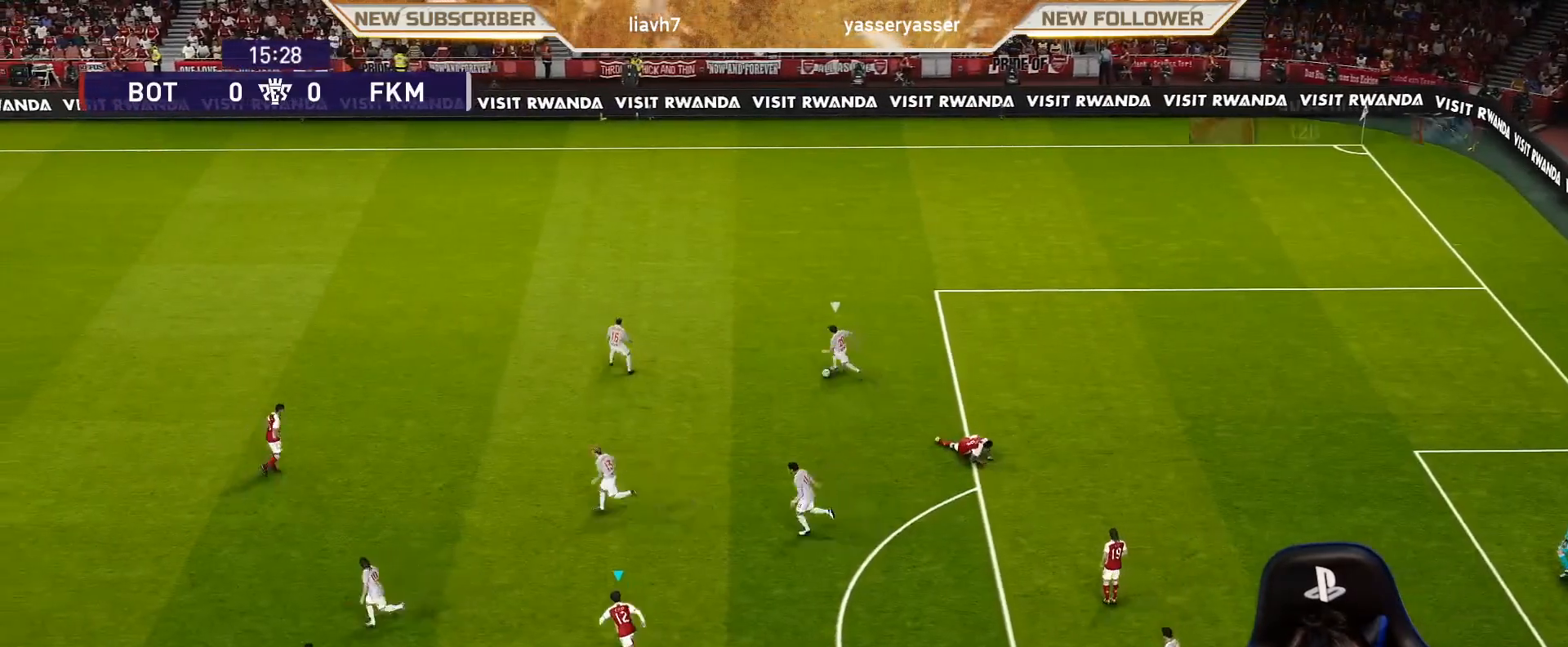
{"buttons": ["SQUARE", "R1"], "left_stick": "up-left", "events": [[33, "SQUARE", "down"]]}
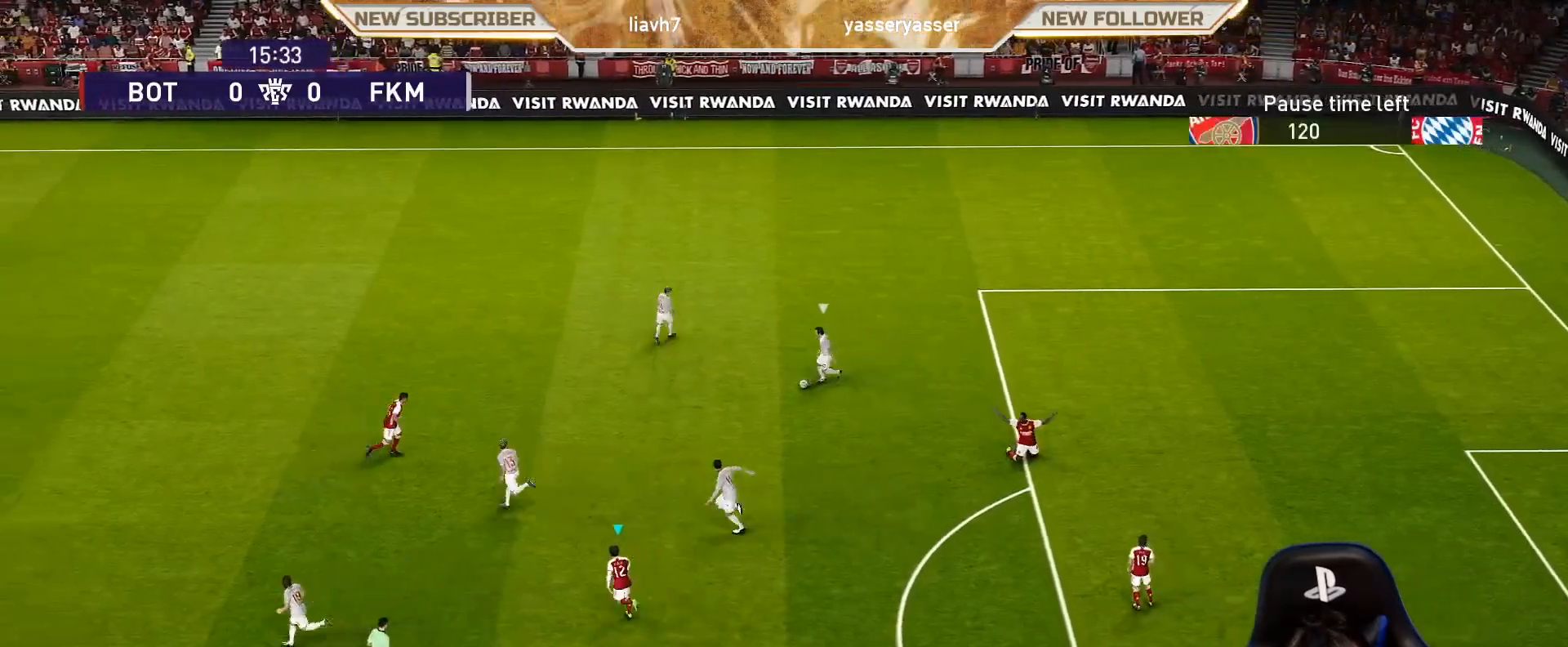
{"buttons": ["SQUARE", "R1"], "left_stick": "up-left", "events": []}
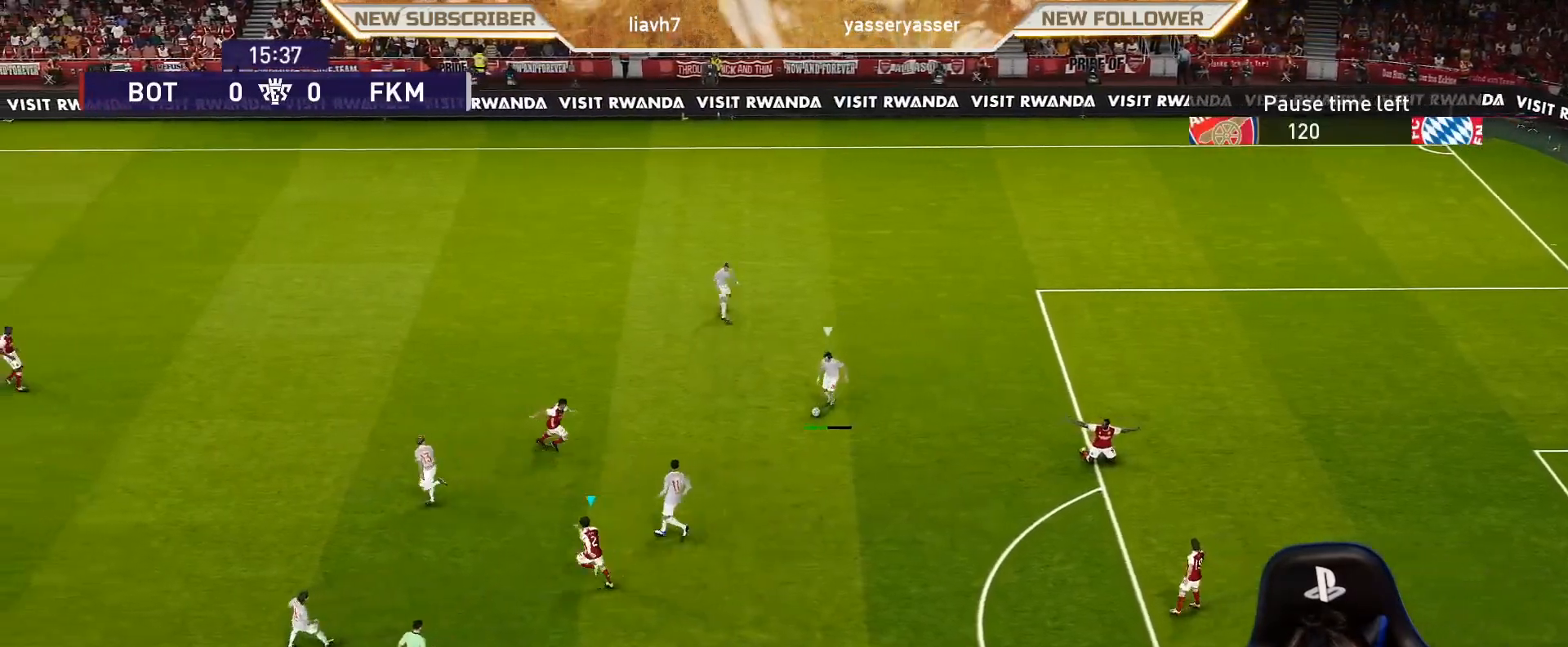
{"buttons": ["SQUARE", "R1"], "left_stick": "down-left", "events": [[17, "left_stick", "left"], [267, "left_stick", "down-left"]]}
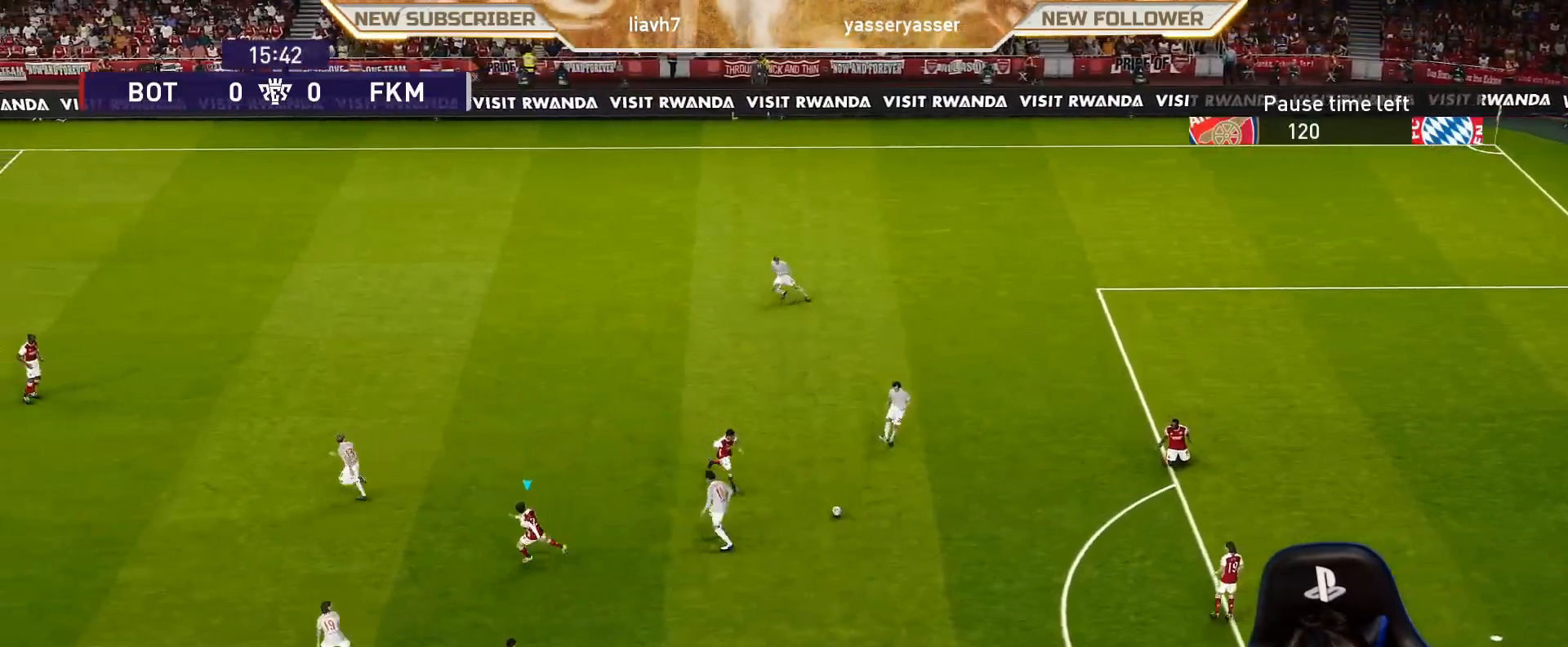
{"buttons": ["SQUARE", "R1"], "left_stick": "down-left", "events": []}
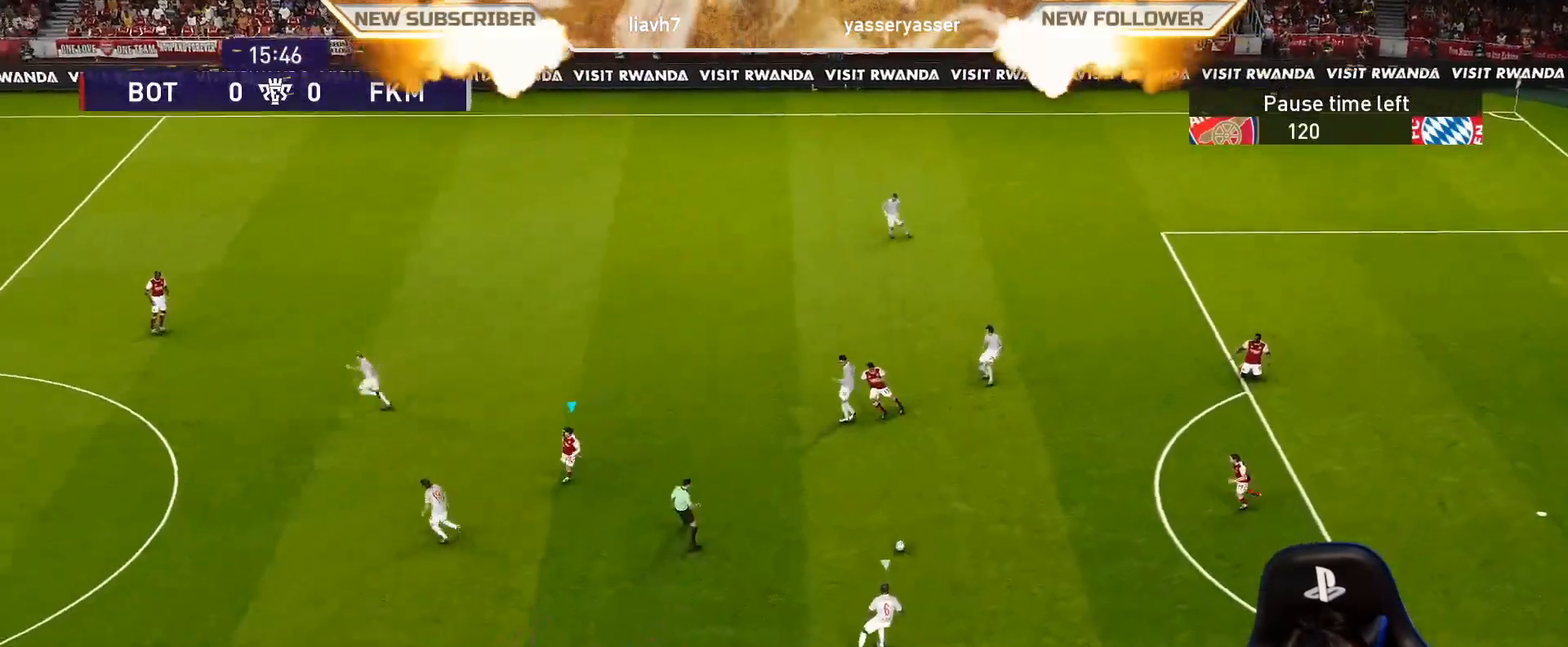
{"buttons": ["SQUARE", "R1"], "left_stick": "down-left", "events": []}
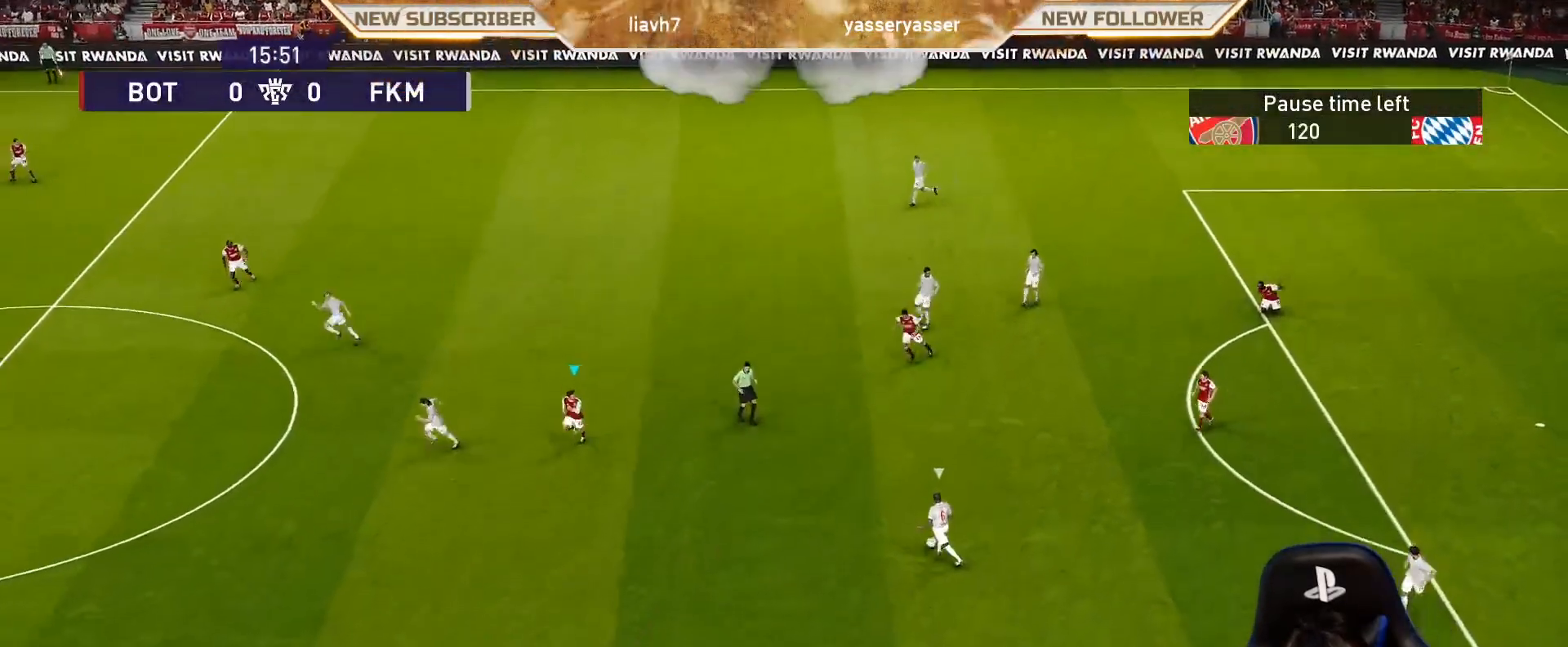
{"buttons": ["SQUARE", "R1"], "left_stick": "down", "events": [[317, "left_stick", "down"]]}
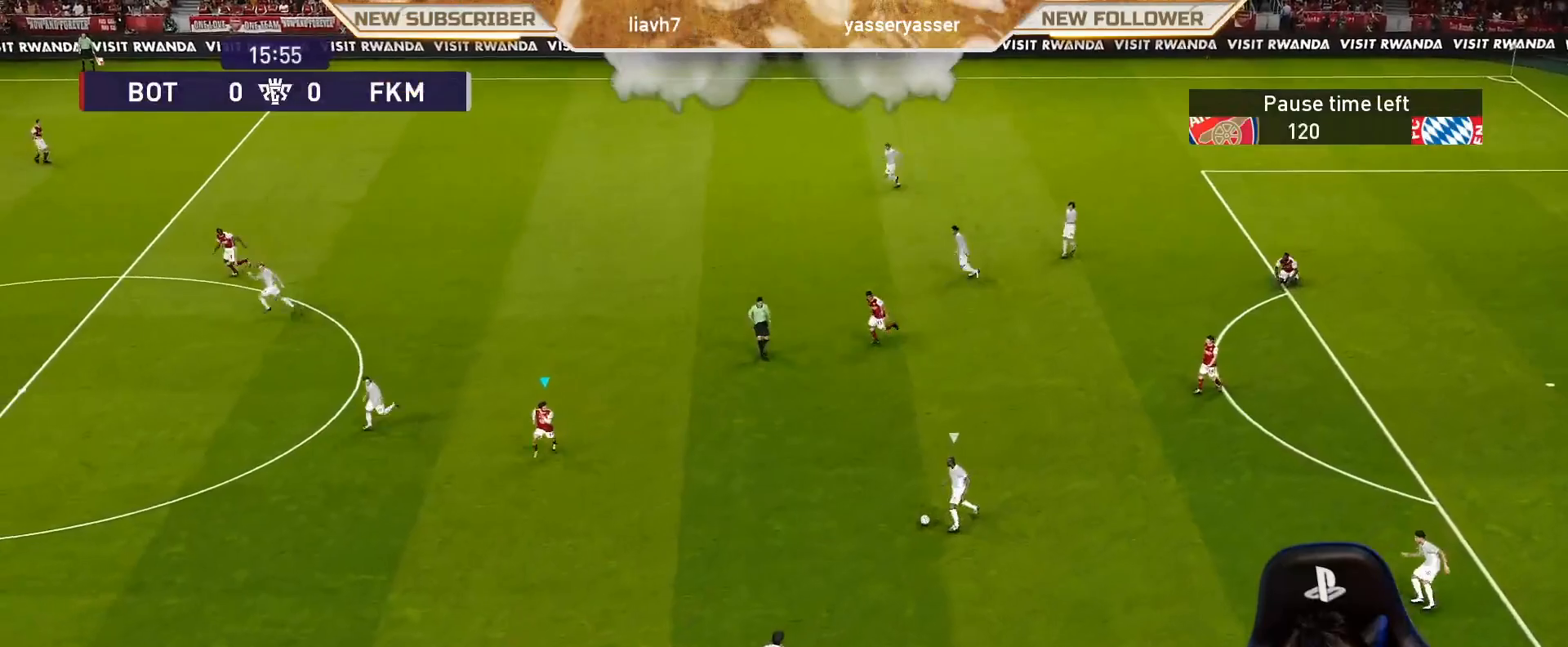
{"buttons": ["SQUARE", "R1"], "left_stick": "down-right", "events": [[417, "left_stick", "down-right"]]}
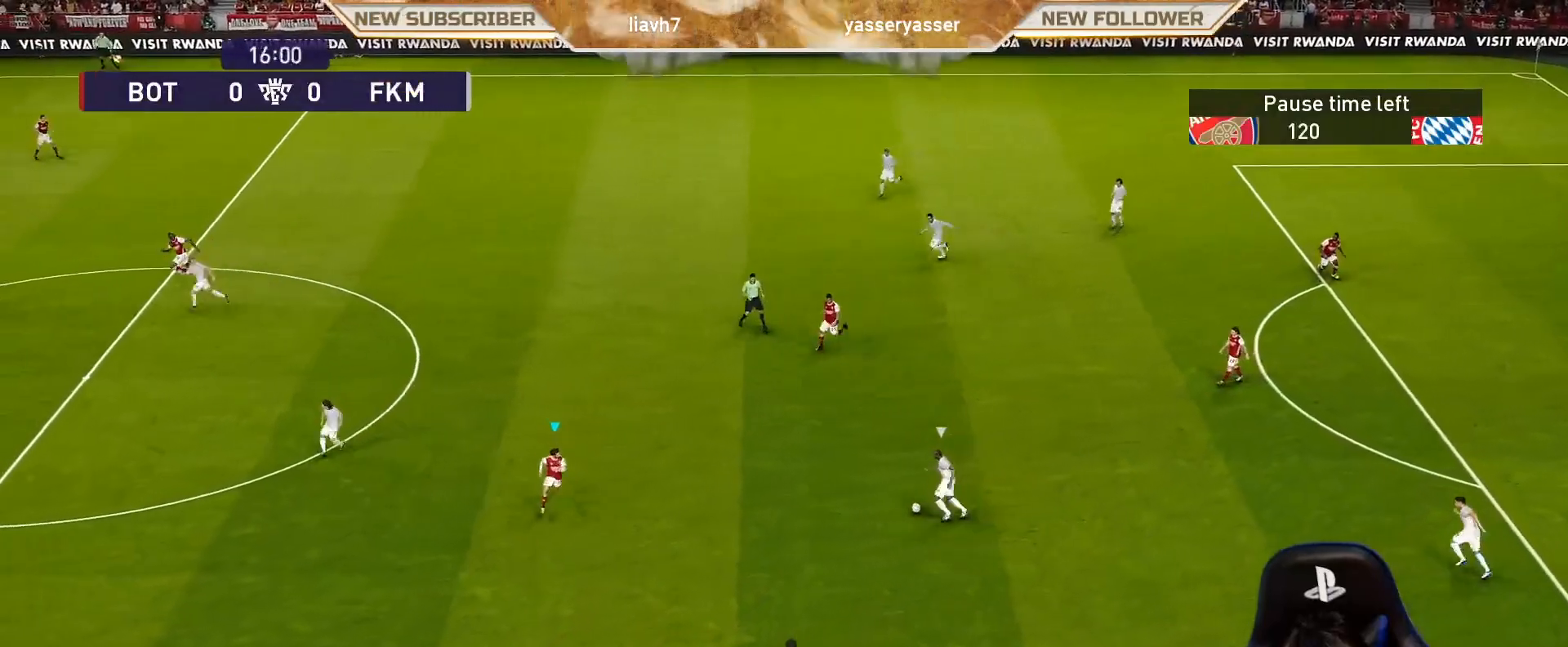
{"buttons": ["SQUARE", "R1"], "left_stick": "down-right", "events": []}
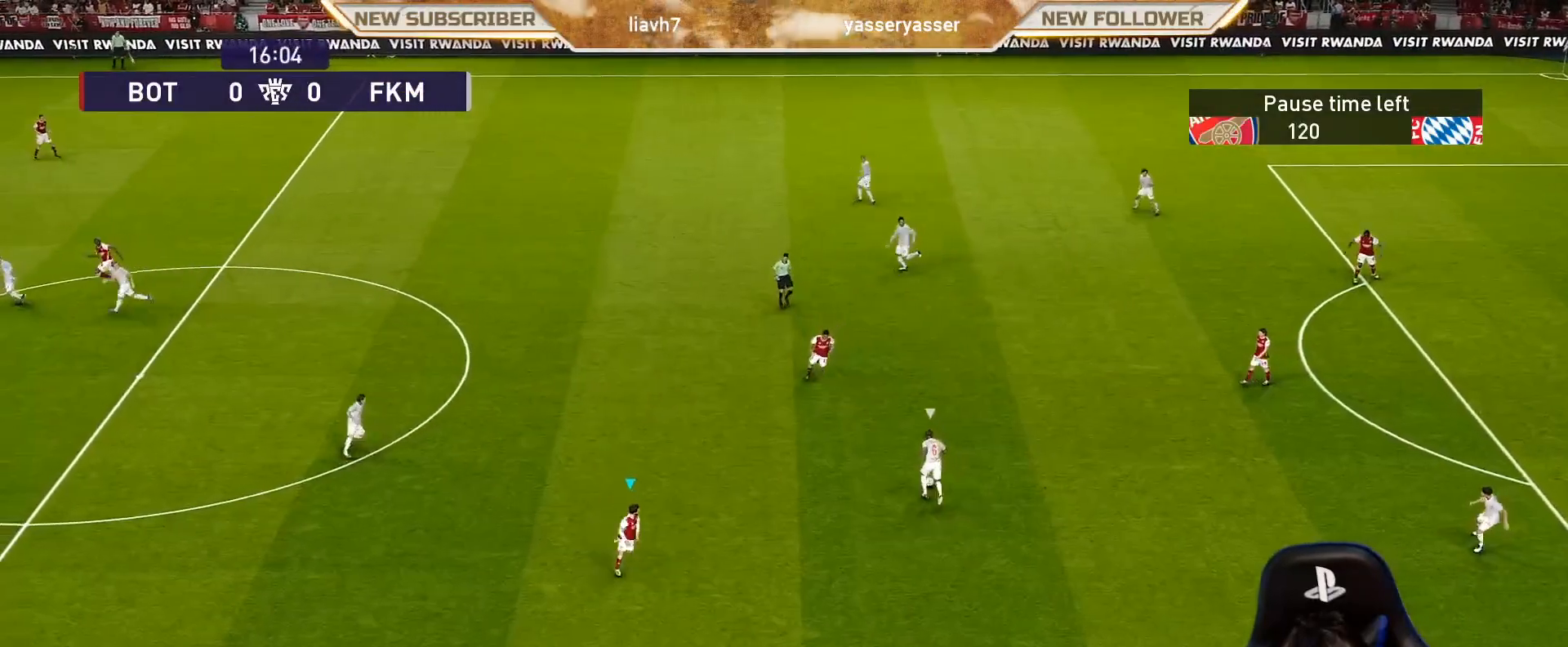
{"buttons": ["SQUARE", "R1"], "left_stick": "center", "events": [[33, "left_stick", "center"]]}
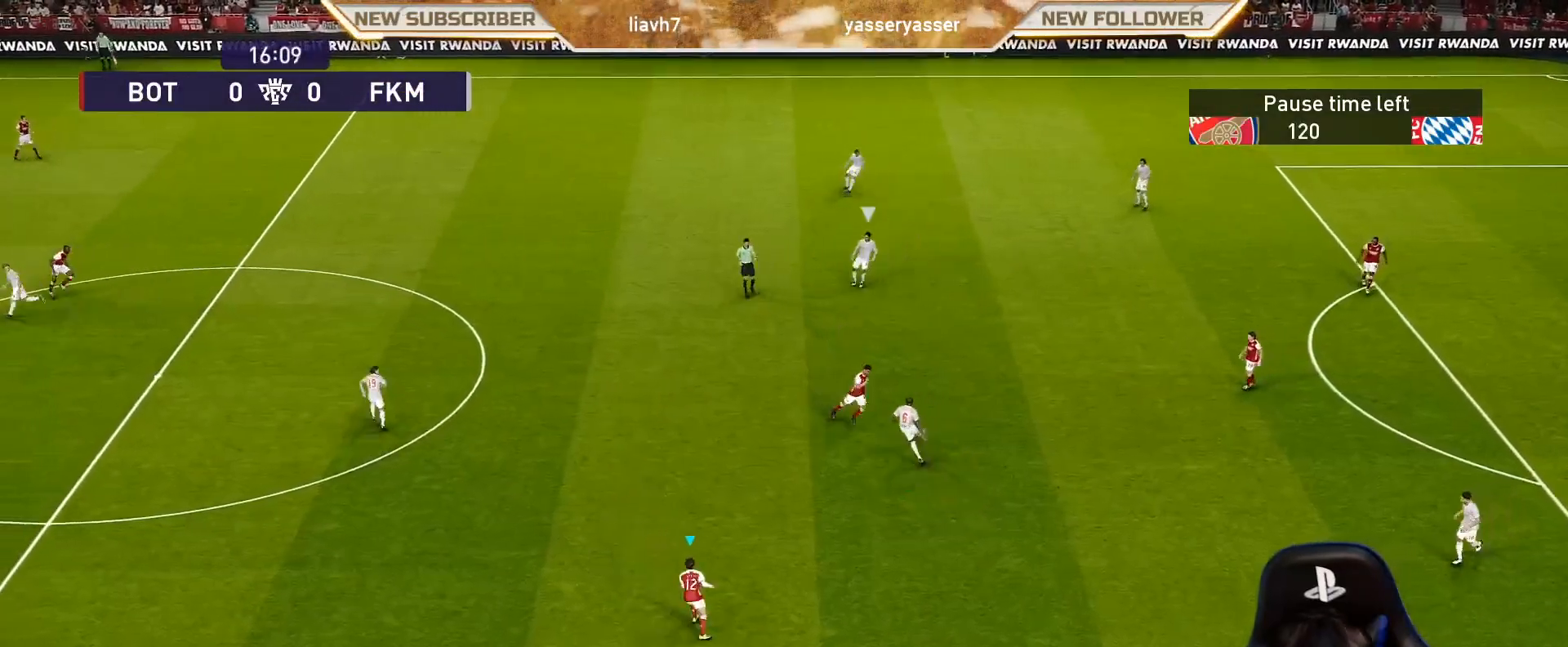
{"buttons": [], "left_stick": "up-right", "events": [[83, "left_stick", "up"], [100, "L1", "down"], [167, "left_stick", "up-right"], [183, "SQUARE", "up"], [233, "L1", "up"], [267, "R1", "up"]]}
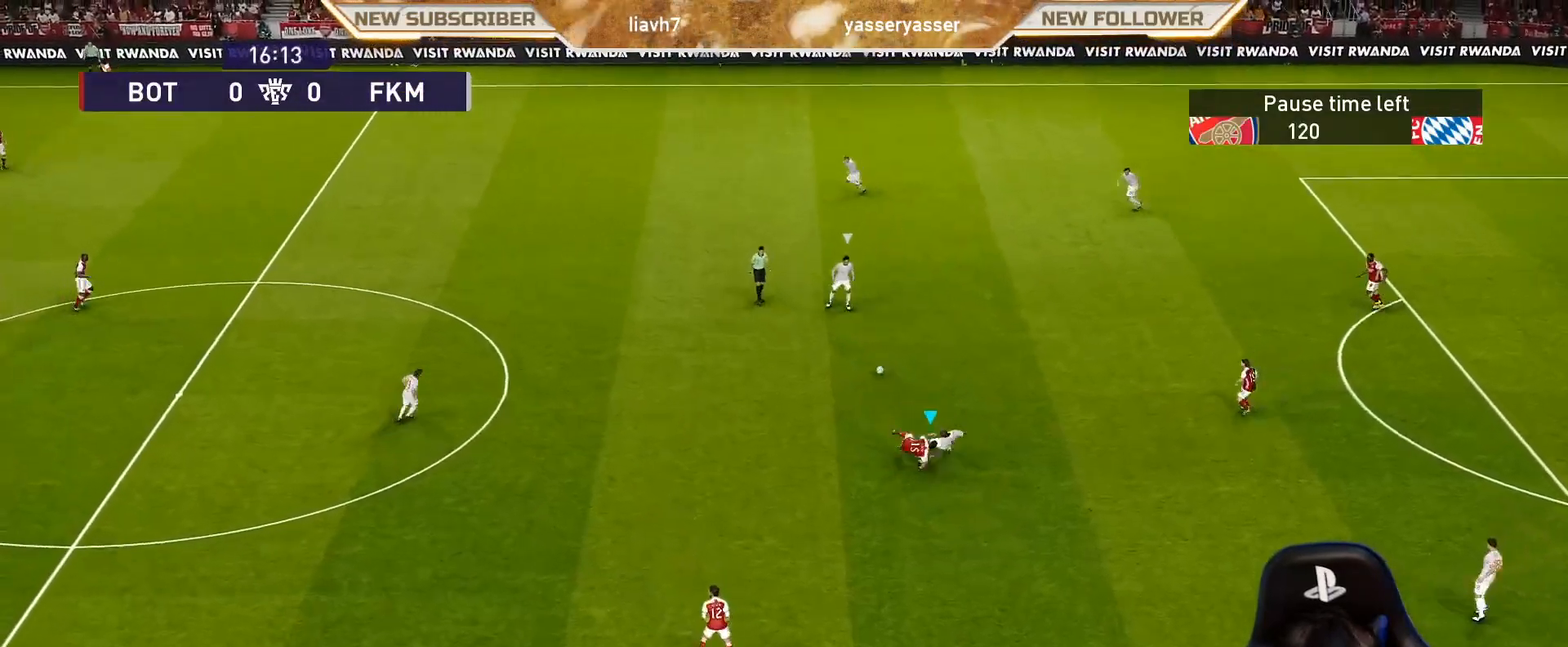
{"buttons": [], "left_stick": "up-right", "events": [[250, "L1", "down"], [367, "L1", "up"]]}
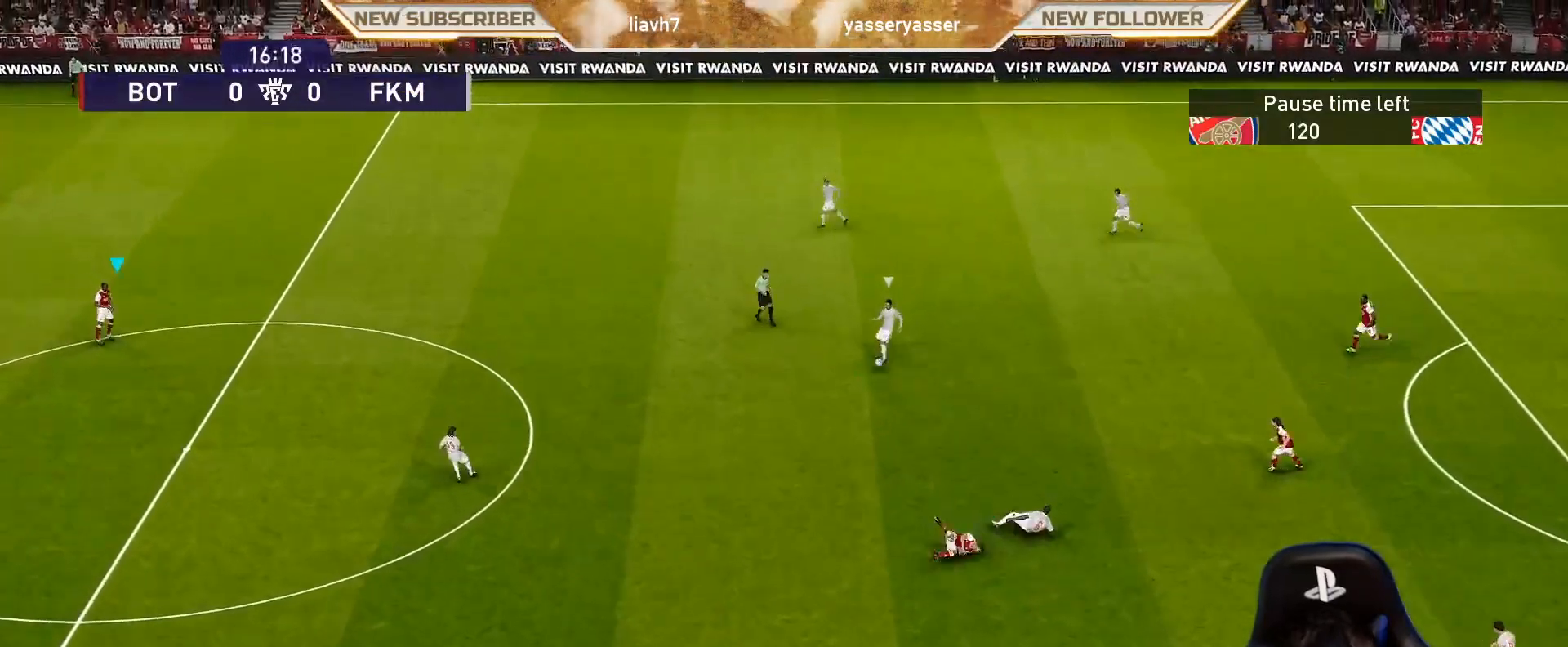
{"buttons": [], "left_stick": "down-right", "events": [[300, "left_stick", "right"], [483, "left_stick", "down-right"]]}
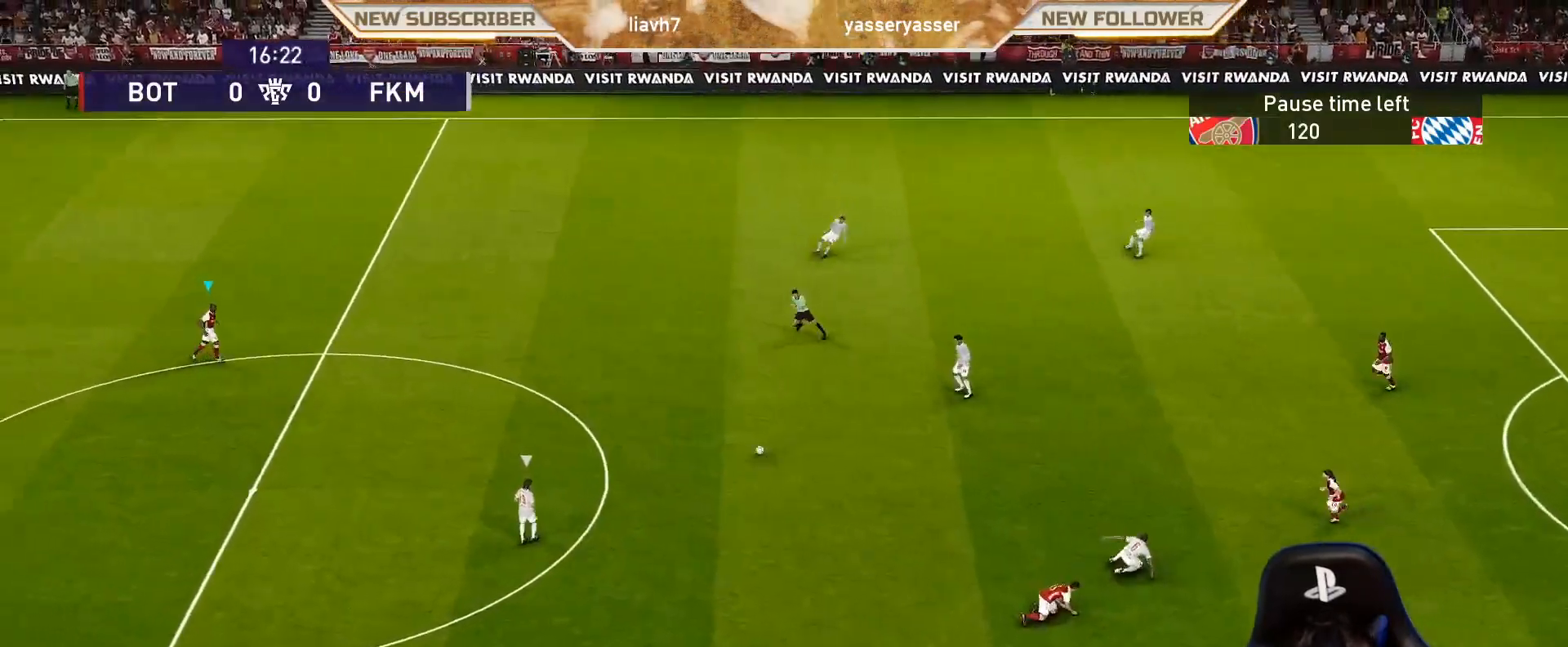
{"buttons": ["SQUARE", "R1"], "left_stick": "down-left", "events": [[167, "left_stick", "down"], [300, "left_stick", "down-left"], [433, "SQUARE", "down"], [500, "R1", "down"]]}
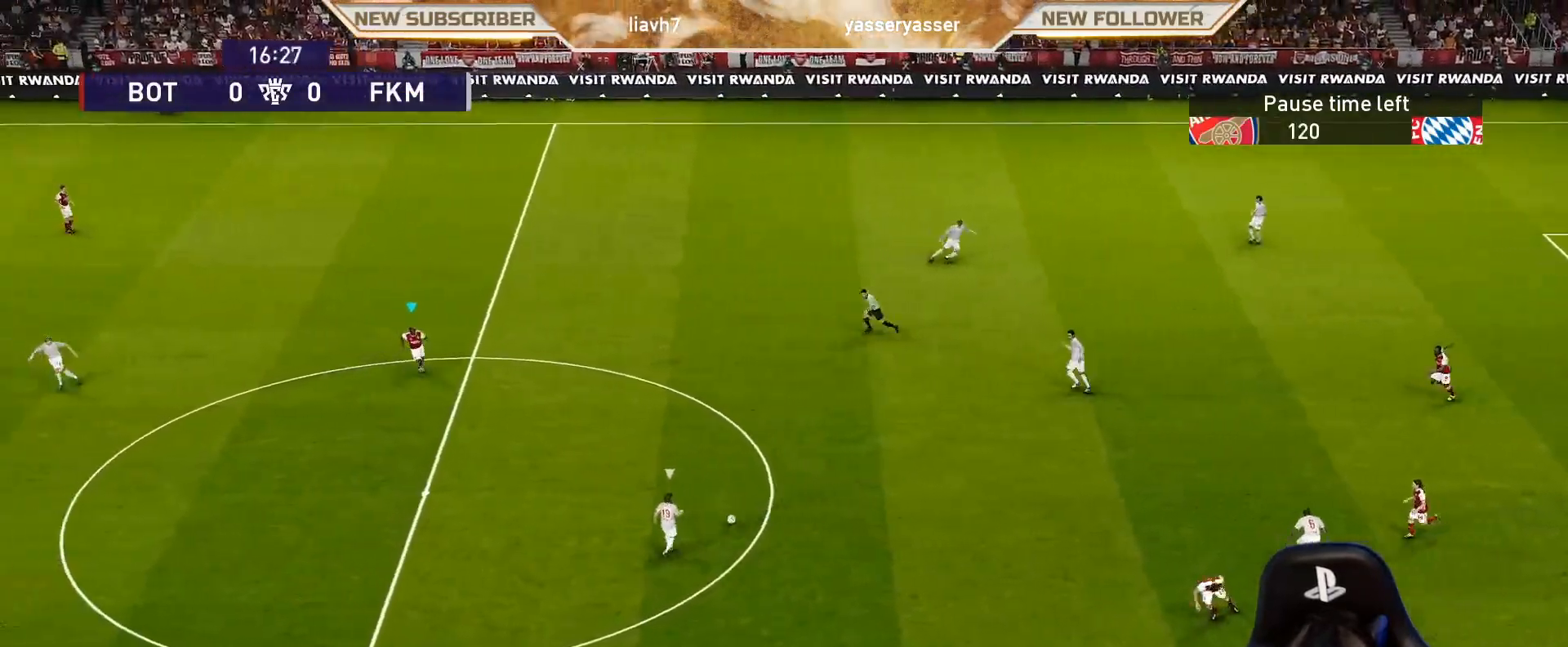
{"buttons": ["SQUARE", "R1"], "left_stick": "down-left", "events": []}
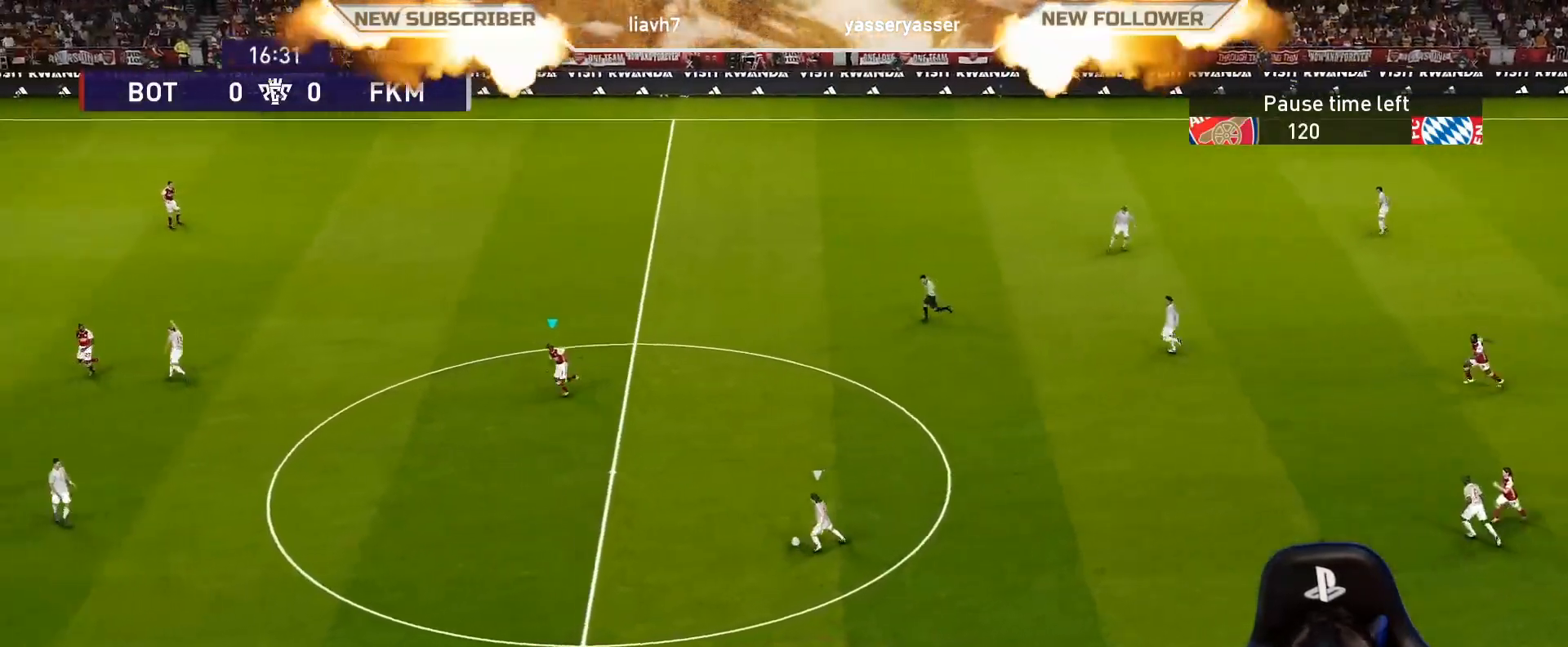
{"buttons": ["SQUARE", "R1"], "left_stick": "down-left", "events": []}
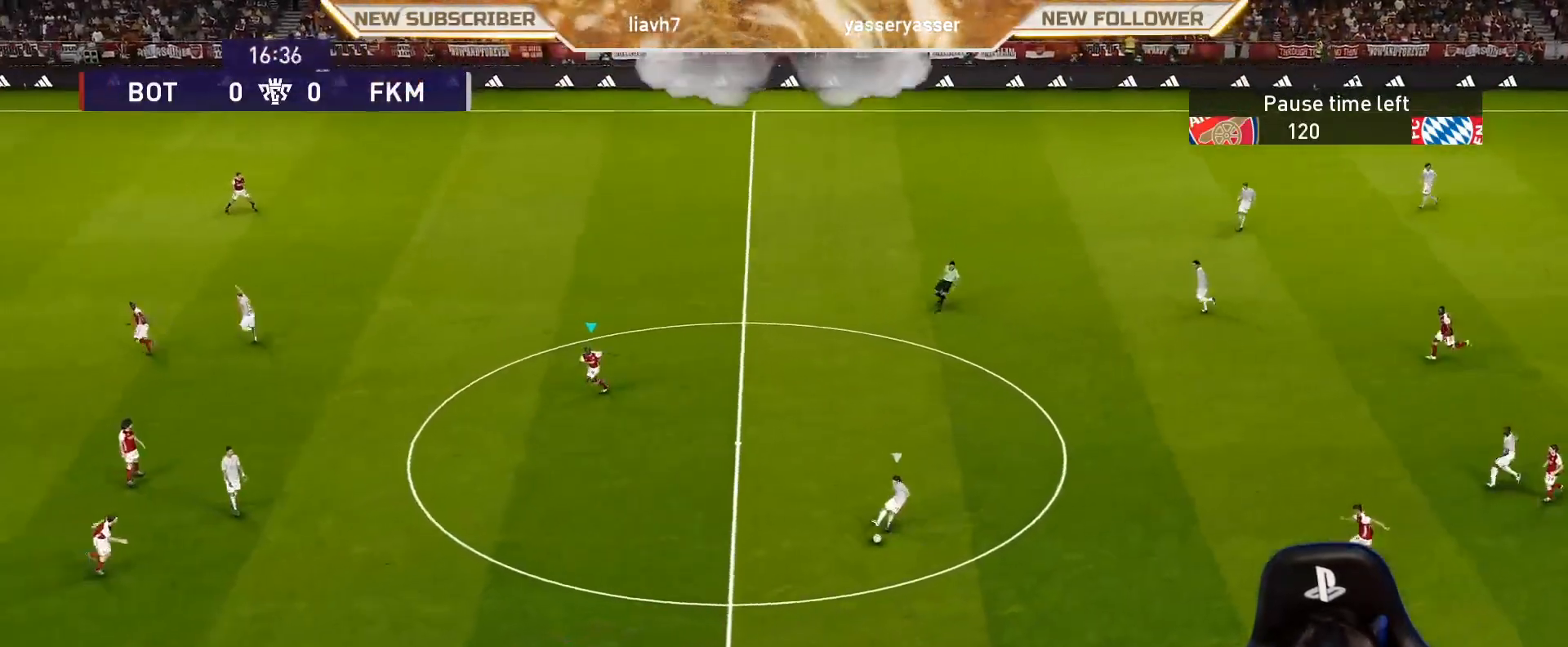
{"buttons": ["SQUARE", "R1"], "left_stick": "down-left", "events": []}
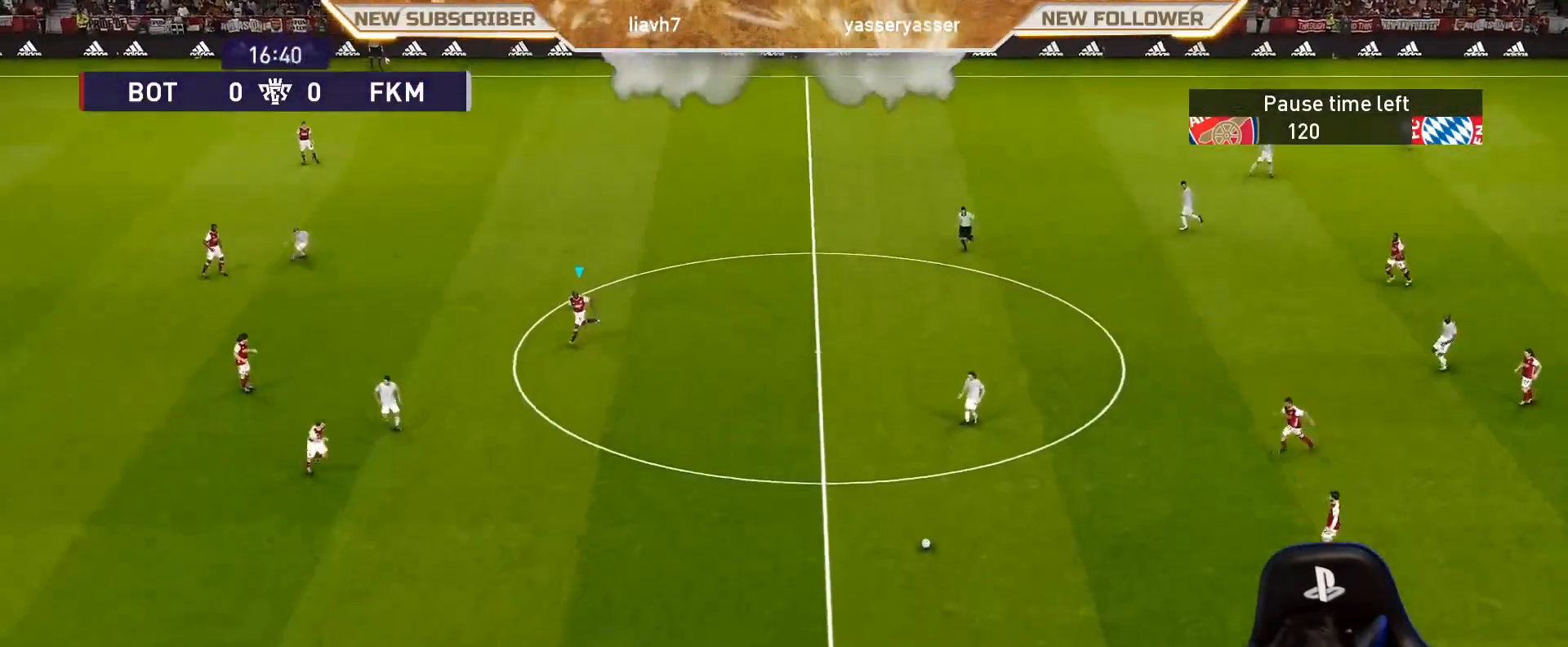
{"buttons": ["SQUARE", "R1"], "left_stick": "down-left", "events": []}
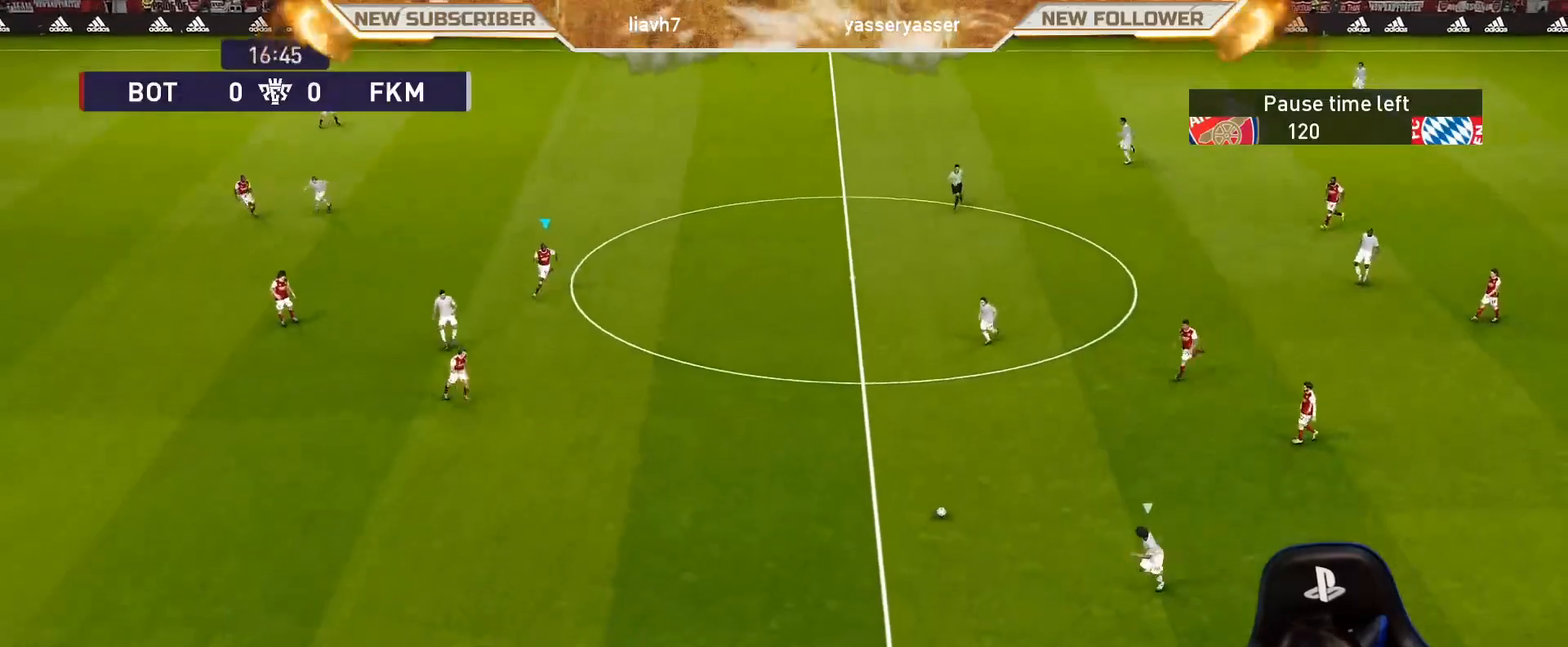
{"buttons": ["SQUARE", "R1"], "left_stick": "down-left", "events": []}
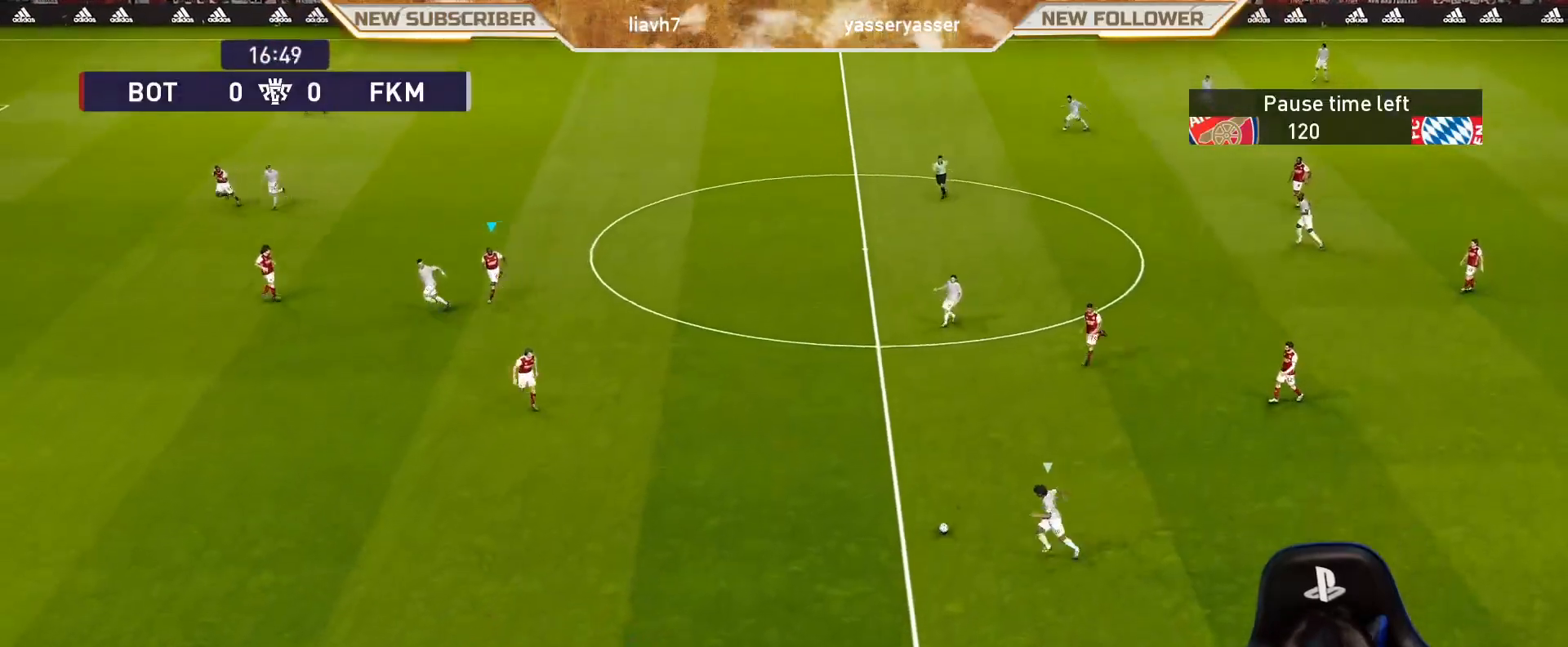
{"buttons": ["SQUARE"], "left_stick": "down-left", "events": [[100, "R1", "up"]]}
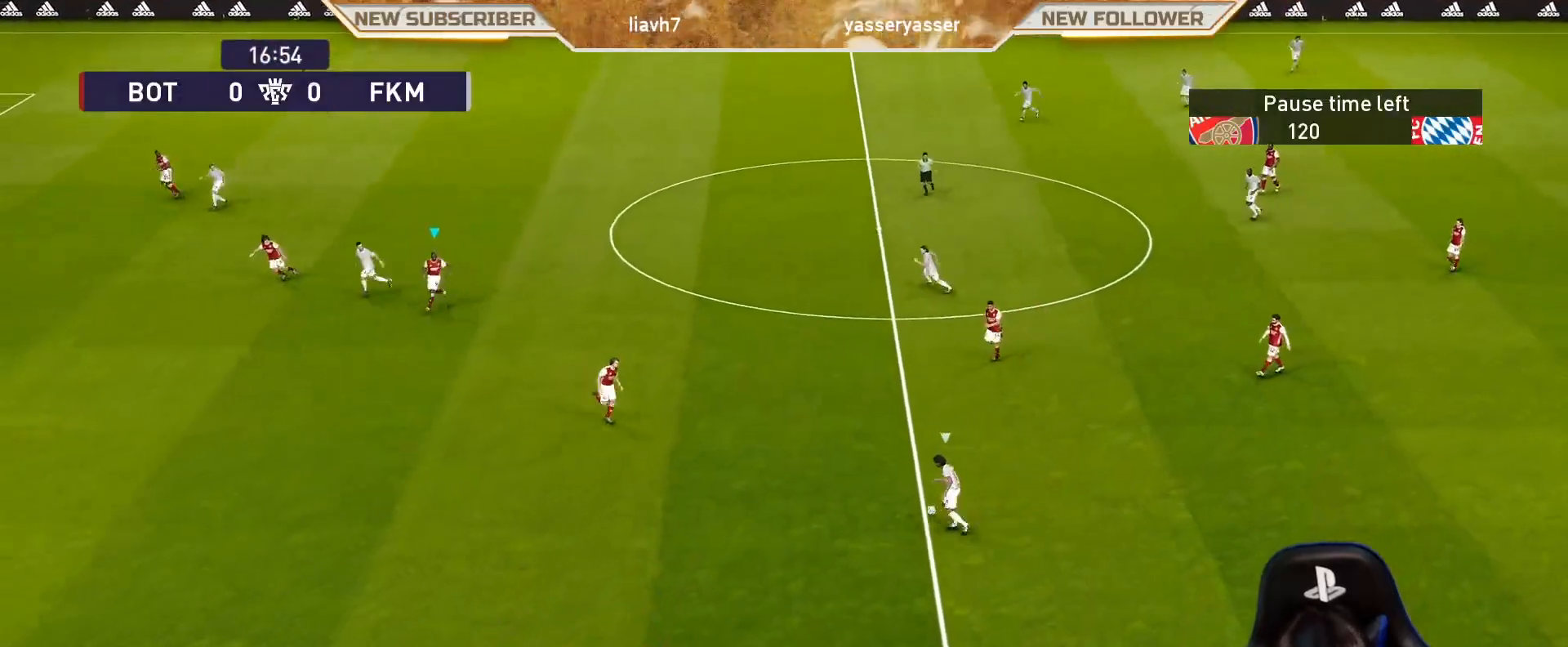
{"buttons": ["SQUARE"], "left_stick": "up", "events": [[400, "left_stick", "center"], [450, "left_stick", "up"]]}
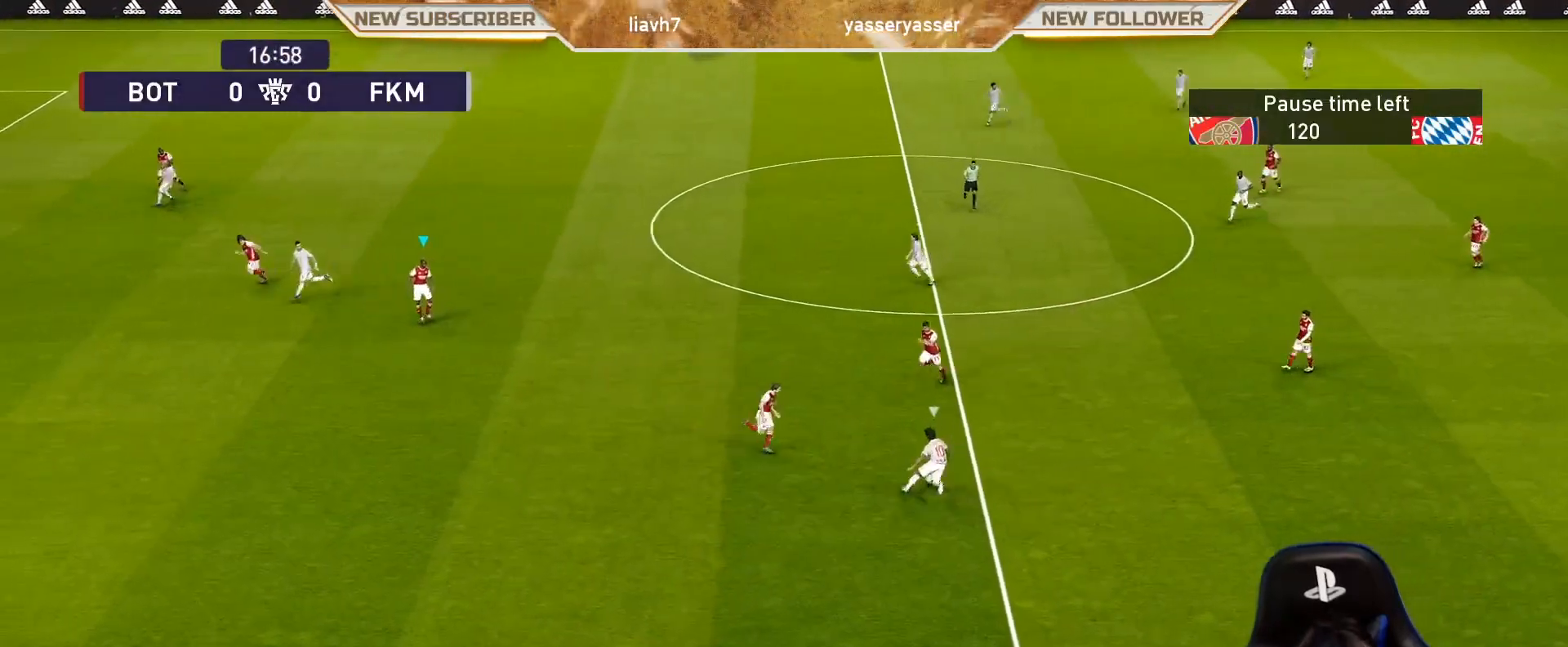
{"buttons": ["SQUARE", "R1"], "left_stick": "up", "events": [[217, "R1", "down"]]}
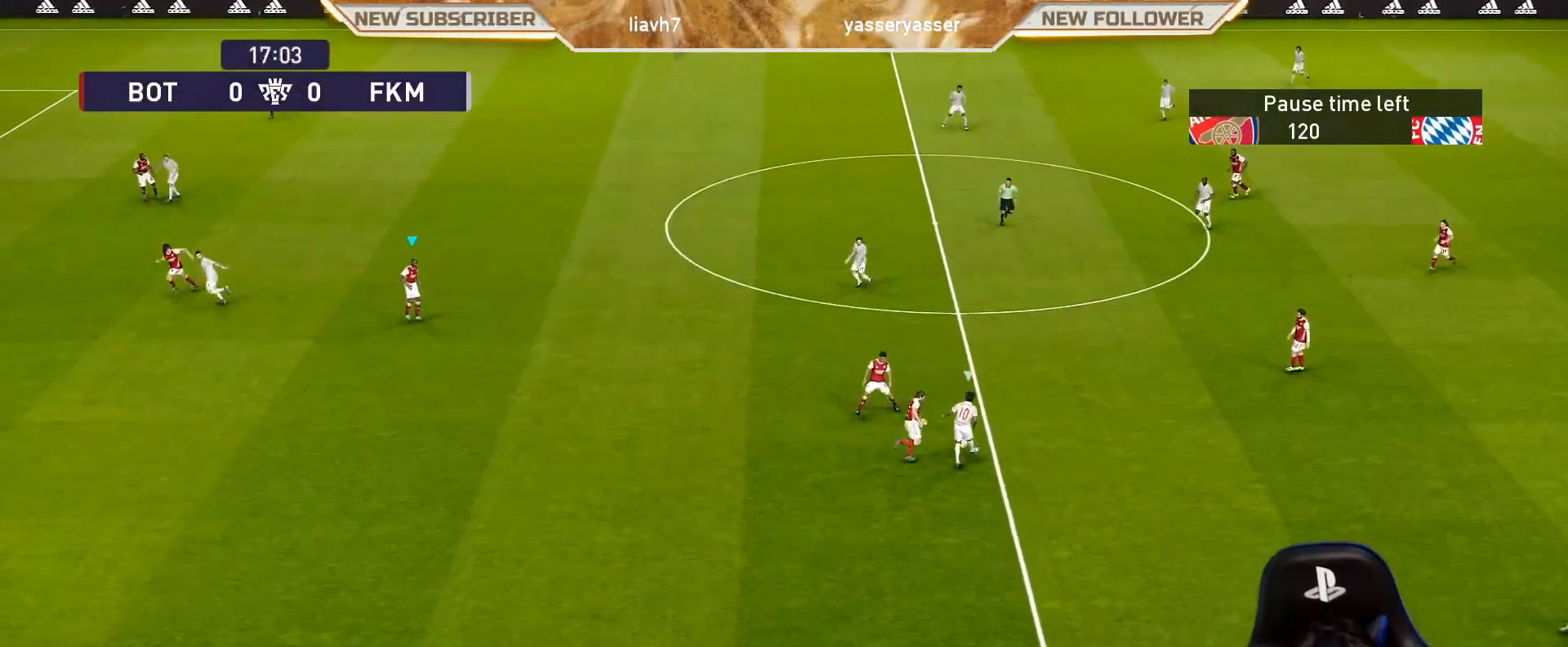
{"buttons": ["SQUARE", "R1"], "left_stick": "up", "events": [[67, "left_stick", "up-right"], [467, "left_stick", "up"]]}
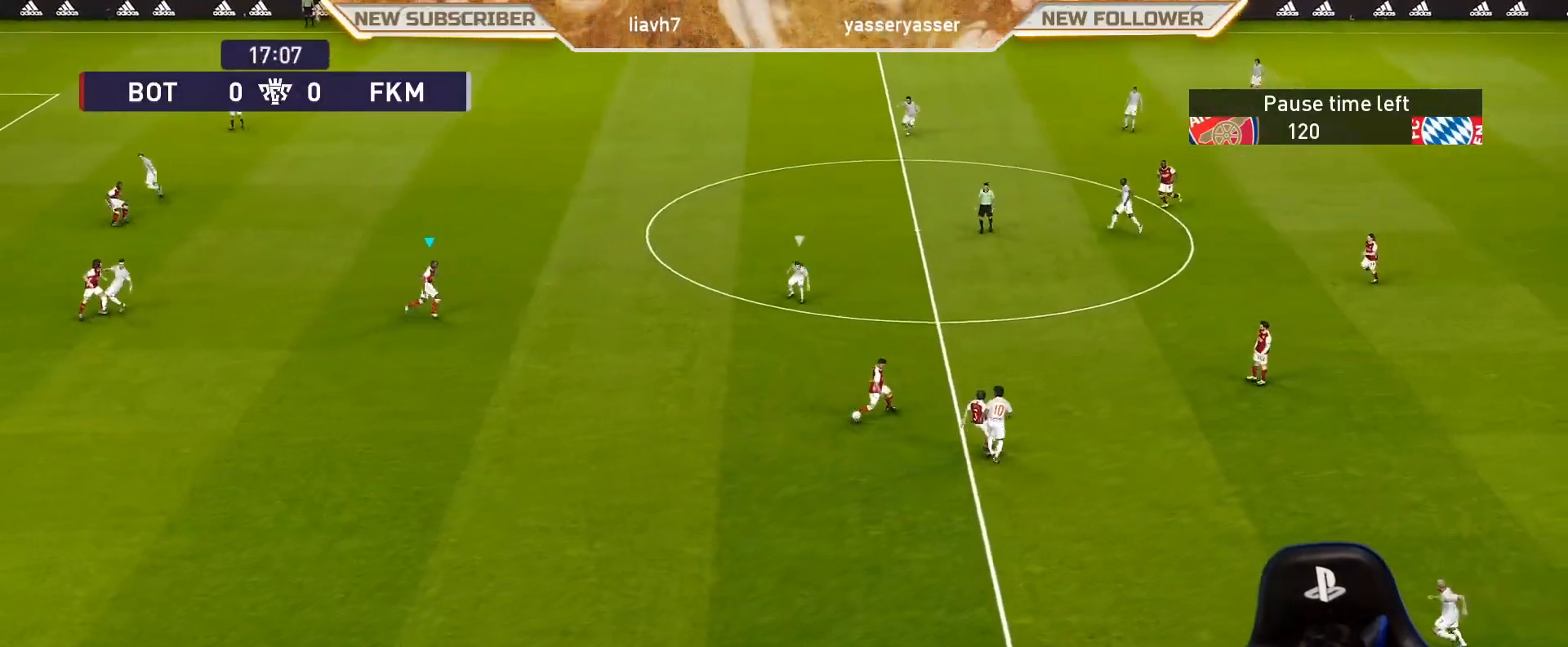
{"buttons": [], "left_stick": "left", "events": [[33, "left_stick", "up-left"], [317, "R1", "up"], [317, "SQUARE", "up"], [433, "left_stick", "left"]]}